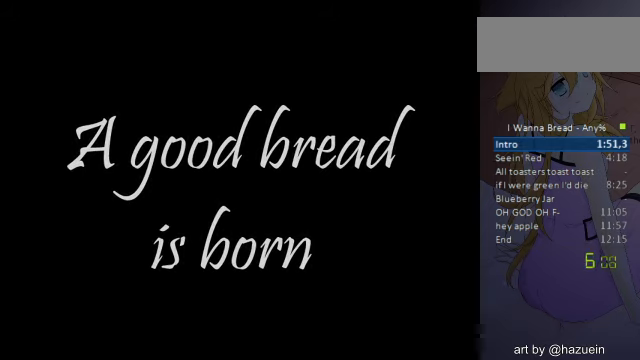
Gameplay with keyboard; each line is a JSON object with the keys held at the frame after it. "events" lists presses ("down") and releases ("up") of "a", "down", "left", "r", "right", "up" and "z" between this image and that frame as [ms after this image, input, new state], when the widget could be followed in between. No other keys are recorded. Mouse input is not recorded. Not read: other_keys.
{"keys": ["right"], "events": [[320, "right", "down"]]}
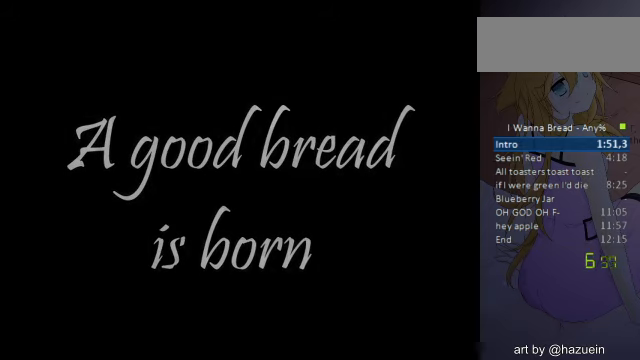
{"keys": ["right"], "events": []}
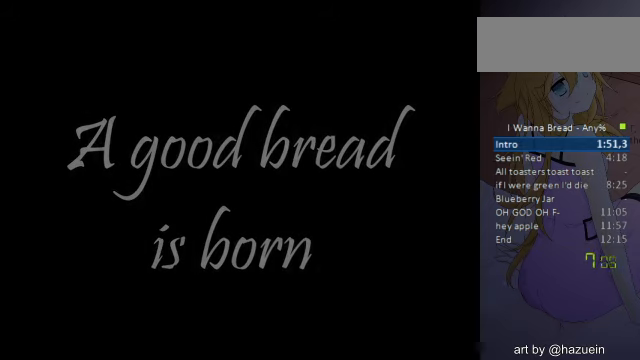
{"keys": ["right"], "events": []}
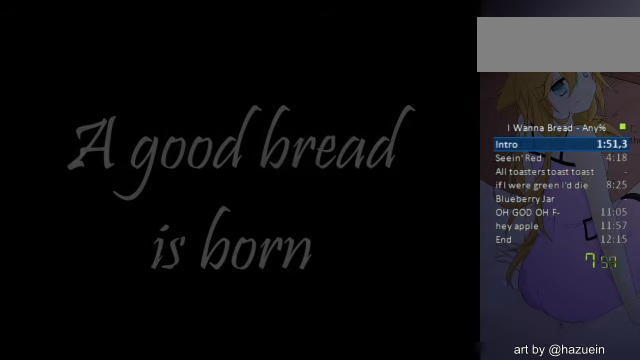
{"keys": ["right"], "events": []}
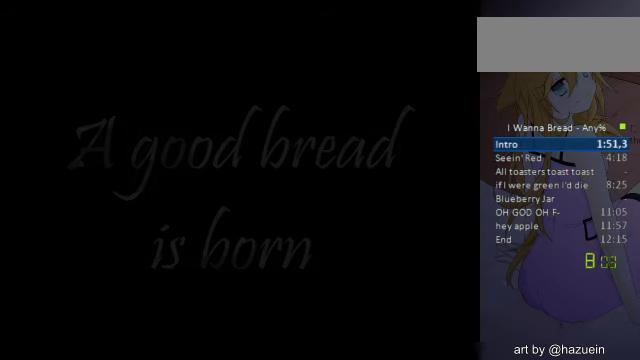
{"keys": ["right"], "events": []}
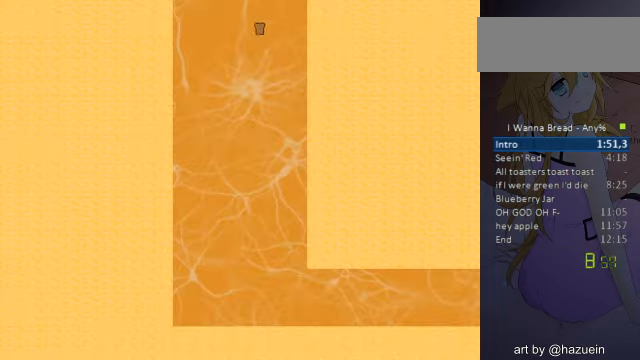
{"keys": ["right"], "events": []}
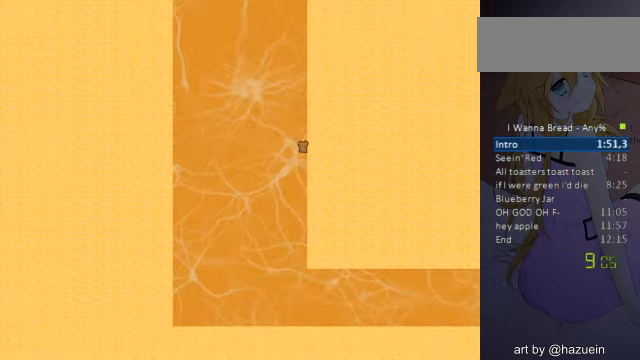
{"keys": ["right"], "events": []}
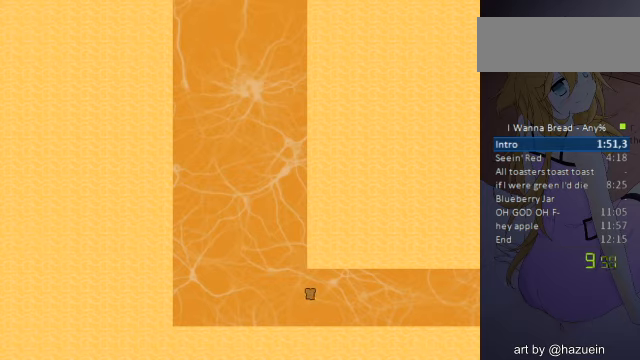
{"keys": ["right"], "events": []}
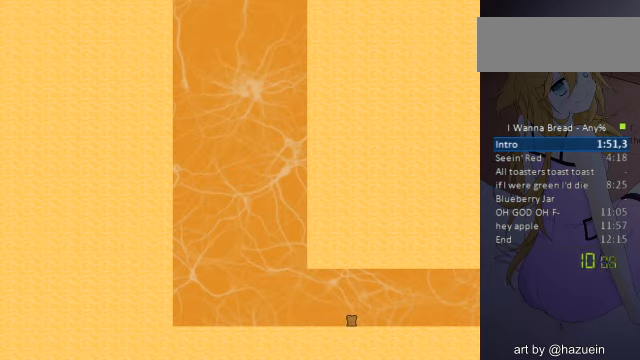
{"keys": ["right"], "events": []}
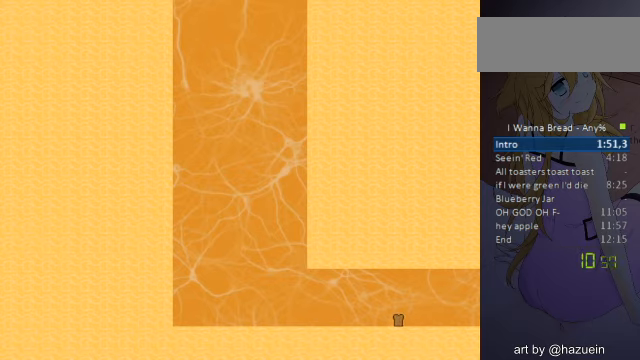
{"keys": ["right"], "events": []}
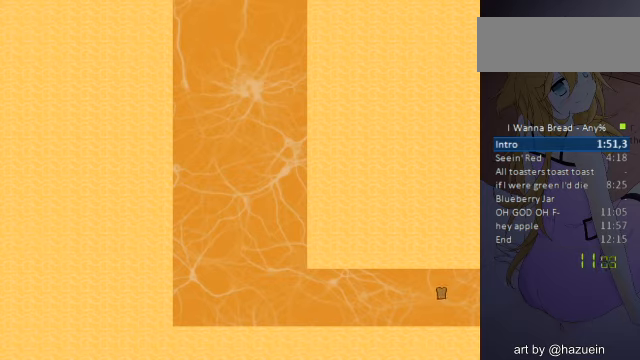
{"keys": ["right", "z"], "events": [[400, "z", "down"], [440, "z", "up"], [520, "z", "down"]]}
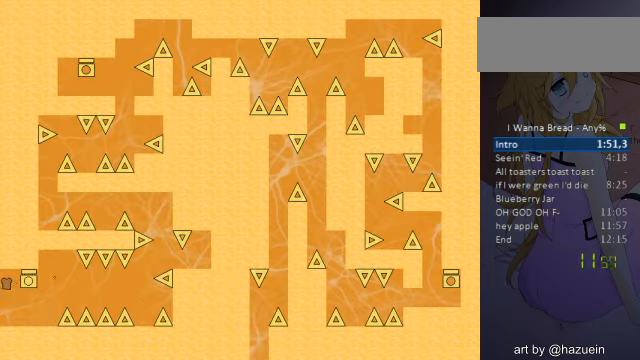
{"keys": ["right"], "events": [[40, "z", "up"], [120, "z", "down"], [200, "z", "up"]]}
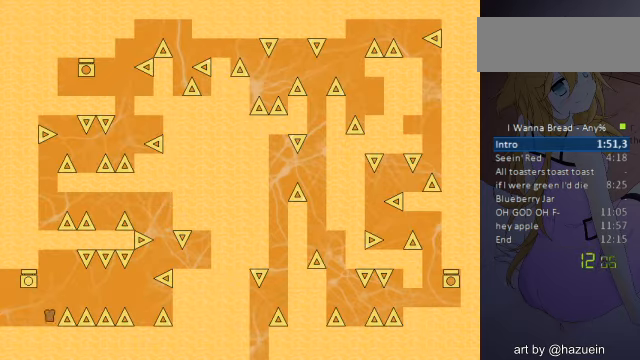
{"keys": ["right"], "events": []}
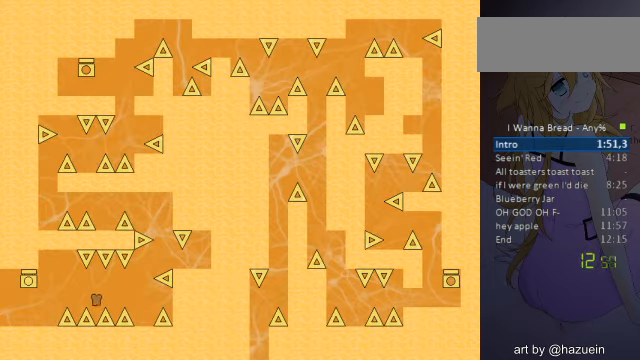
{"keys": ["right"], "events": []}
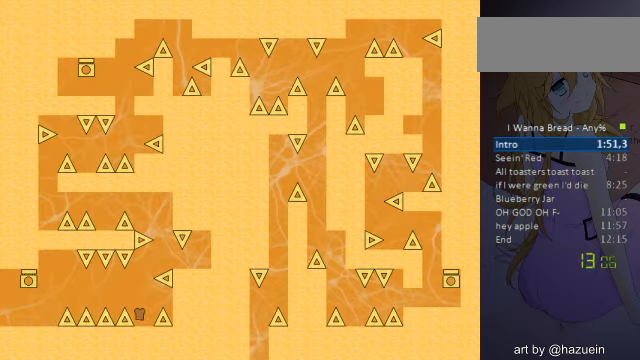
{"keys": ["right"], "events": [[80, "right", "up"], [360, "right", "down"]]}
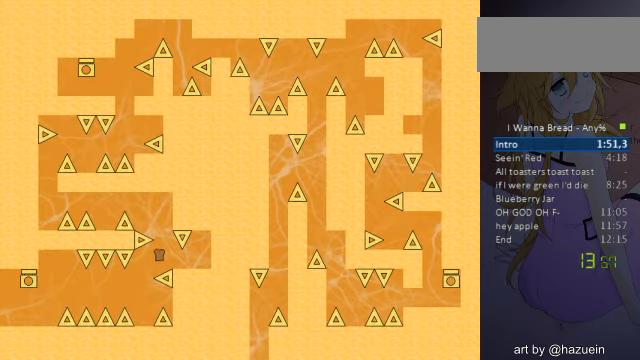
{"keys": ["left"], "events": [[120, "right", "up"], [360, "left", "down"]]}
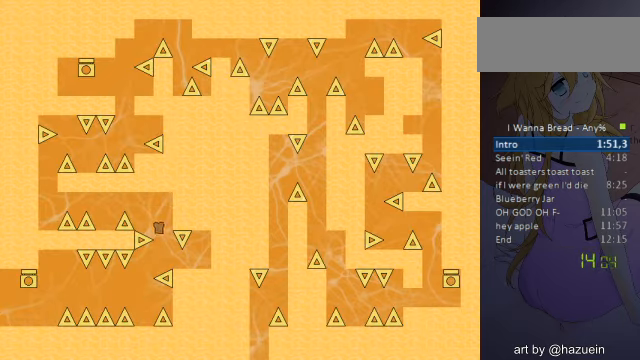
{"keys": ["left"], "events": []}
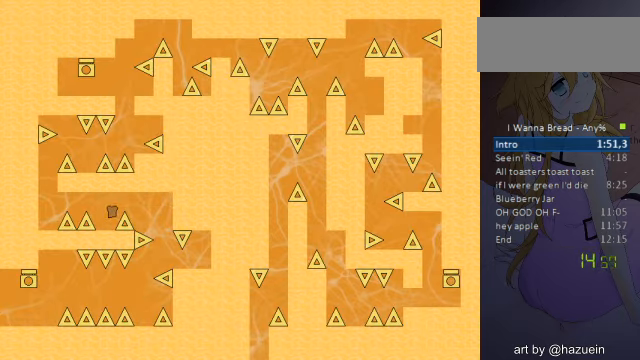
{"keys": ["left"], "events": [[80, "left", "up"], [160, "left", "down"]]}
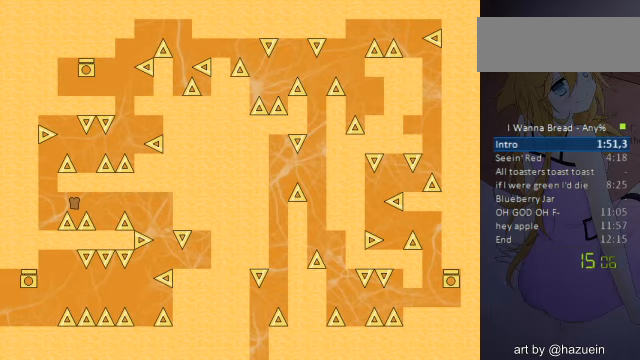
{"keys": ["right"], "events": [[400, "left", "up"], [440, "right", "down"]]}
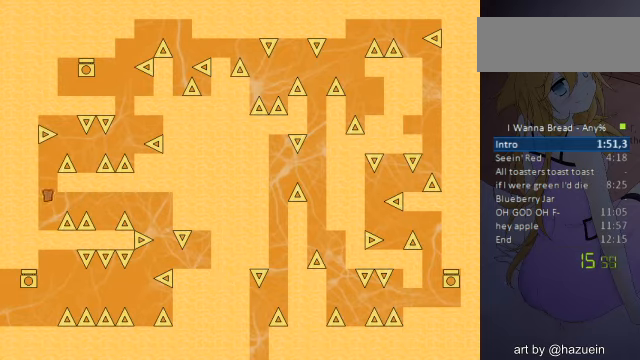
{"keys": ["right"], "events": [[120, "right", "up"], [400, "right", "down"]]}
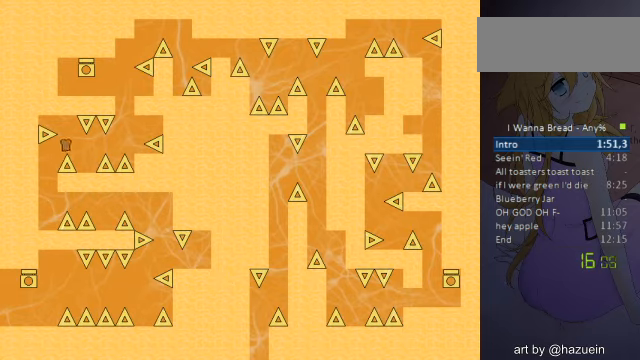
{"keys": ["right"], "events": [[240, "right", "up"], [400, "right", "down"]]}
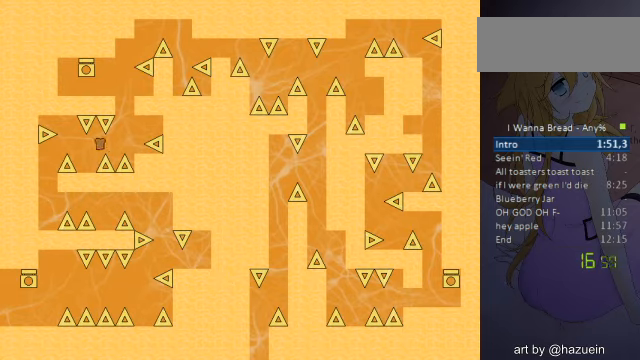
{"keys": [], "events": [[280, "right", "up"], [360, "right", "down"], [480, "right", "up"]]}
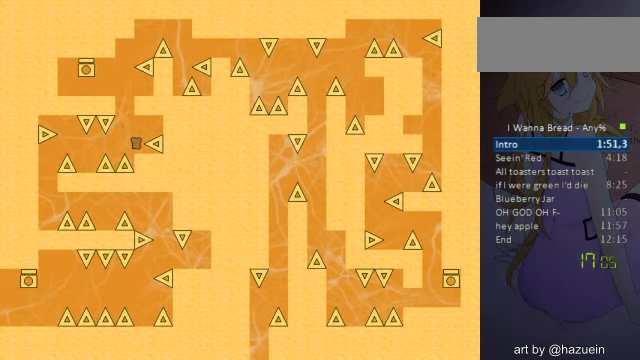
{"keys": ["left"], "events": [[120, "left", "down"]]}
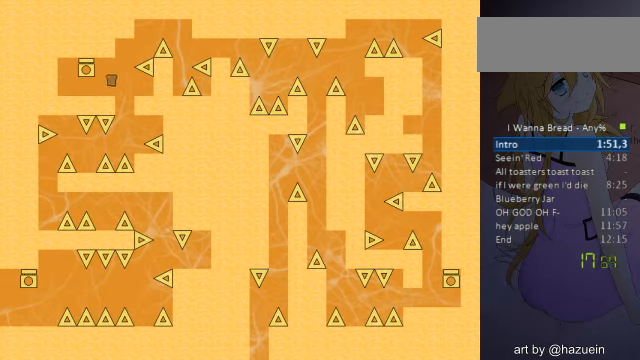
{"keys": [], "events": [[160, "z", "down"], [240, "left", "up"], [240, "right", "down"], [240, "z", "up"], [400, "right", "up"]]}
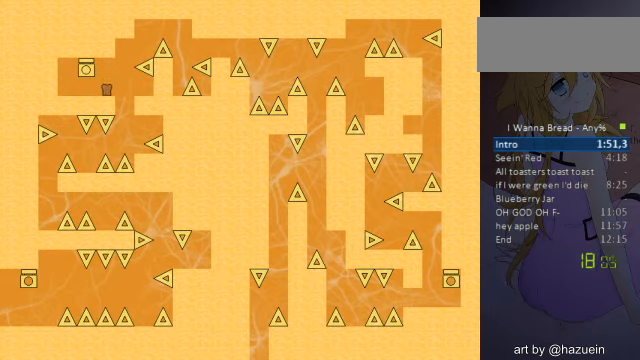
{"keys": ["right"], "events": [[40, "right", "down"]]}
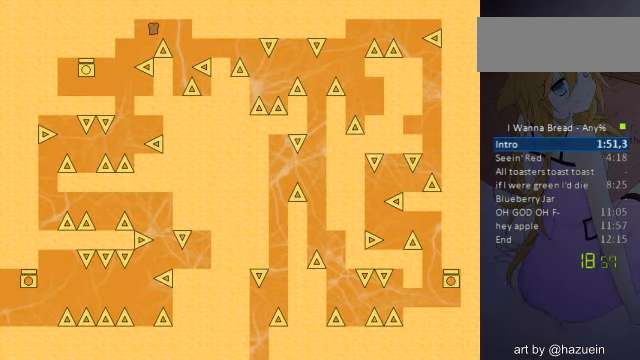
{"keys": ["left"], "events": [[320, "right", "up"], [400, "left", "down"]]}
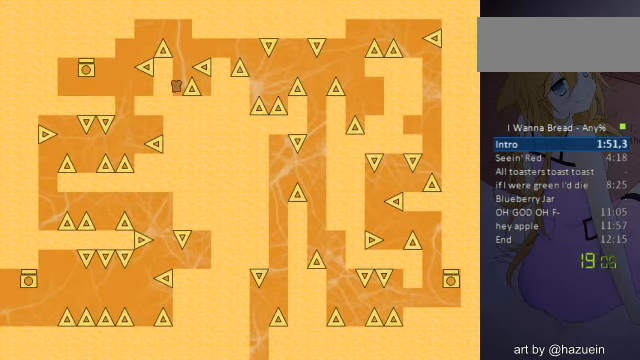
{"keys": ["right"], "events": [[80, "left", "up"], [200, "right", "down"]]}